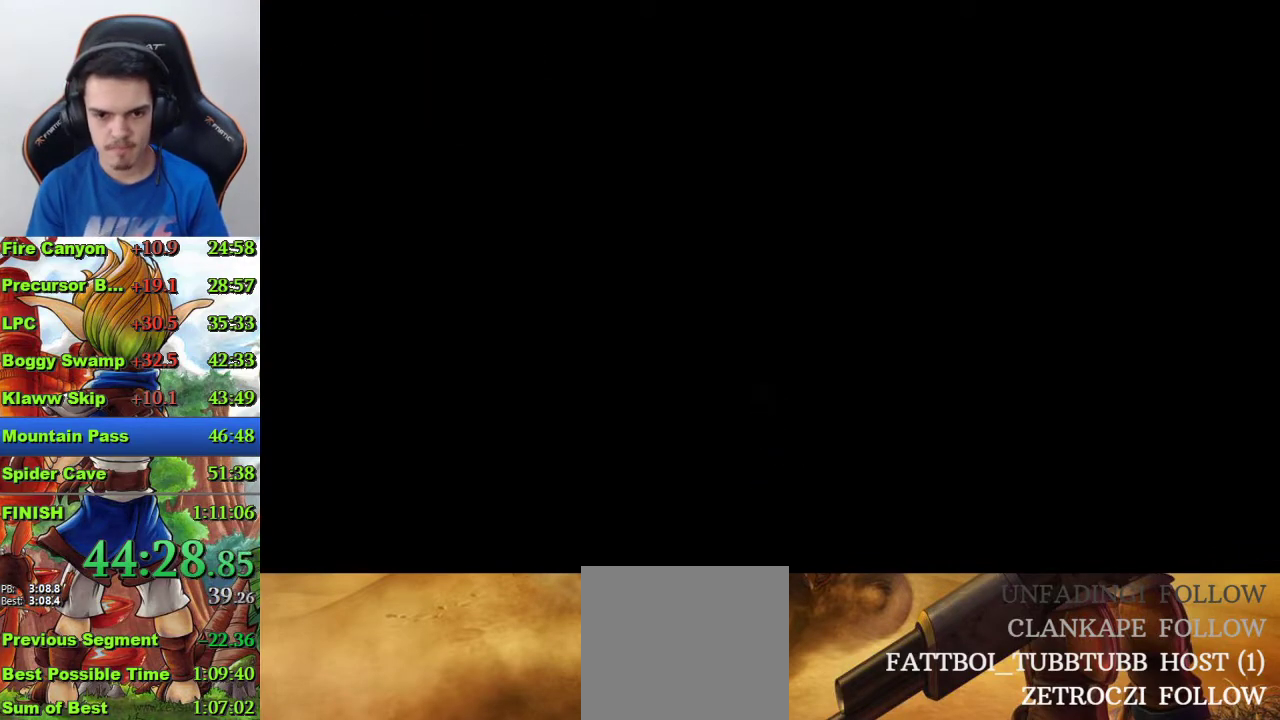
Gameplay with a controller (PlayStation layout); each line is a JSON object with the inputs held at the frame after it. "events" lists button and stick changes between this image and that frame as [ms after this image, input, new state], when the widget could be followed in between.
{"buttons": ["SQUARE"], "left_stick": "up", "right_stick": "center", "events": [[367, "left_stick", "up"], [500, "SQUARE", "down"]]}
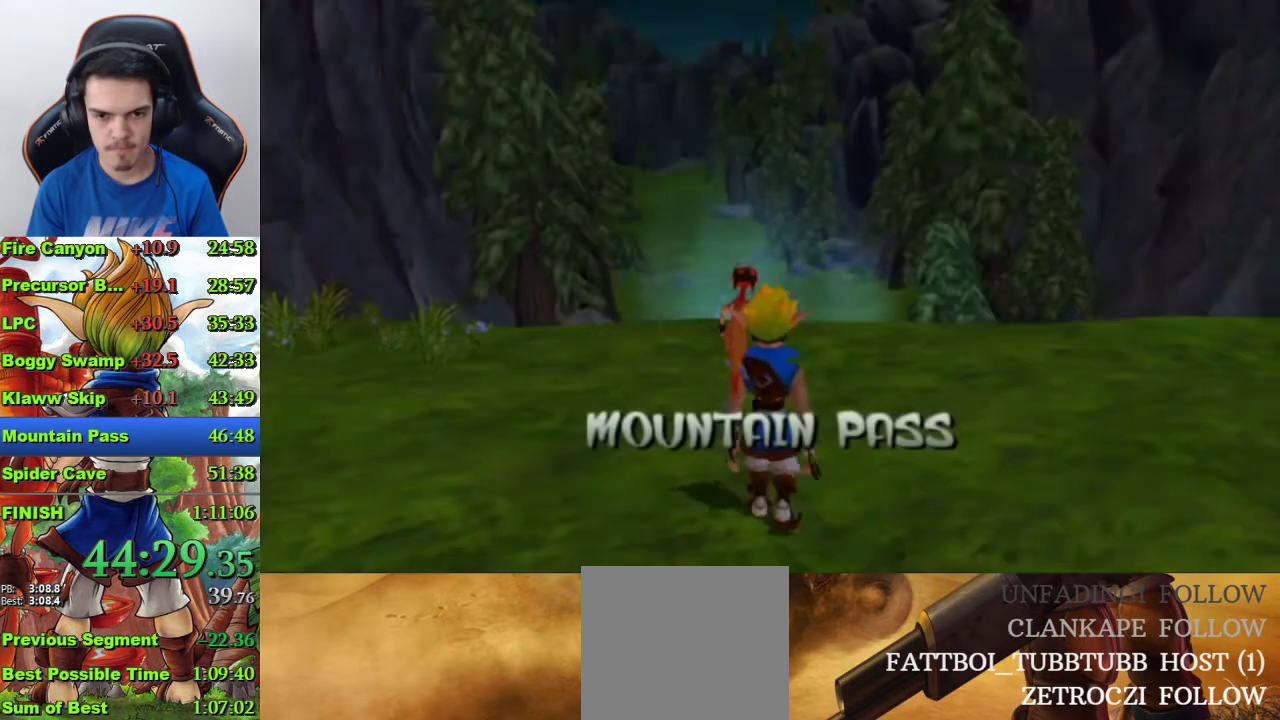
{"buttons": [], "left_stick": "up", "right_stick": "center", "events": [[200, "SQUARE", "up"], [267, "SQUARE", "down"], [333, "SQUARE", "up"], [400, "SQUARE", "down"], [467, "SQUARE", "up"]]}
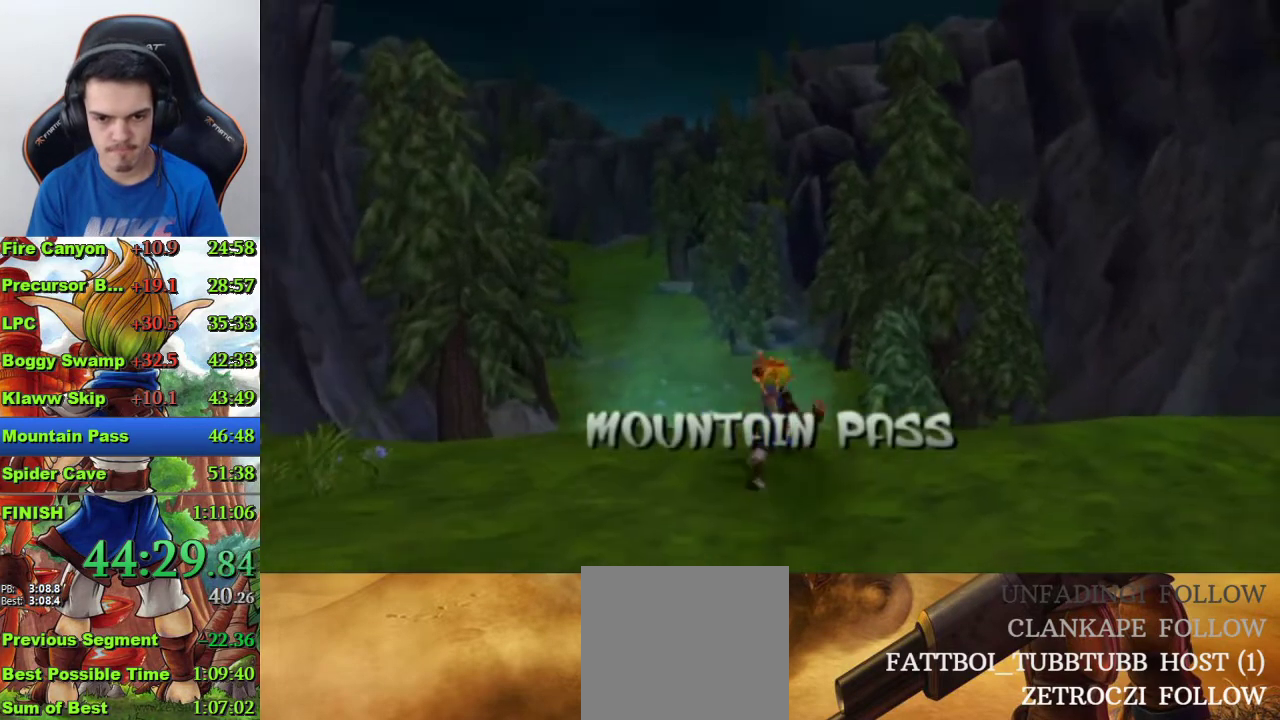
{"buttons": [], "left_stick": "up", "right_stick": "center", "events": [[33, "SQUARE", "down"], [100, "SQUARE", "up"], [267, "SQUARE", "down"], [333, "SQUARE", "up"], [400, "SQUARE", "down"], [467, "SQUARE", "up"]]}
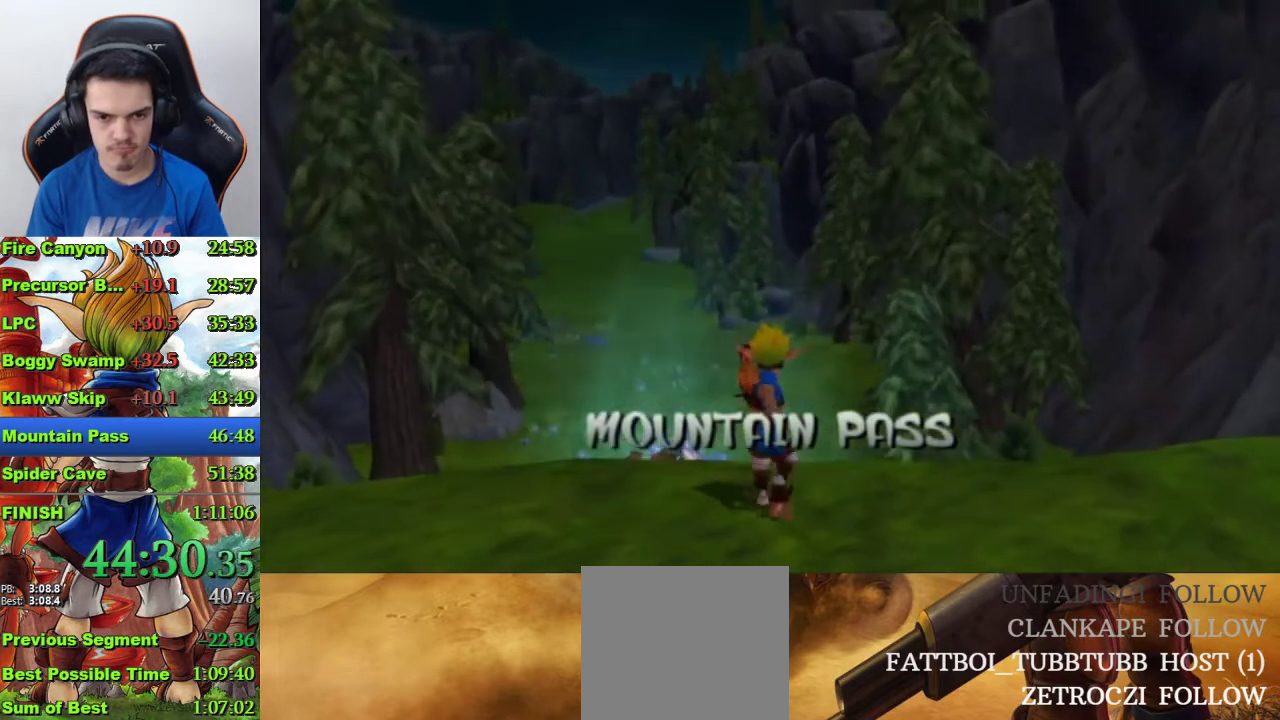
{"buttons": ["SQUARE"], "left_stick": "up", "right_stick": "center", "events": [[33, "SQUARE", "down"], [267, "SQUARE", "up"], [333, "SQUARE", "down"], [433, "SQUARE", "up"], [500, "SQUARE", "down"]]}
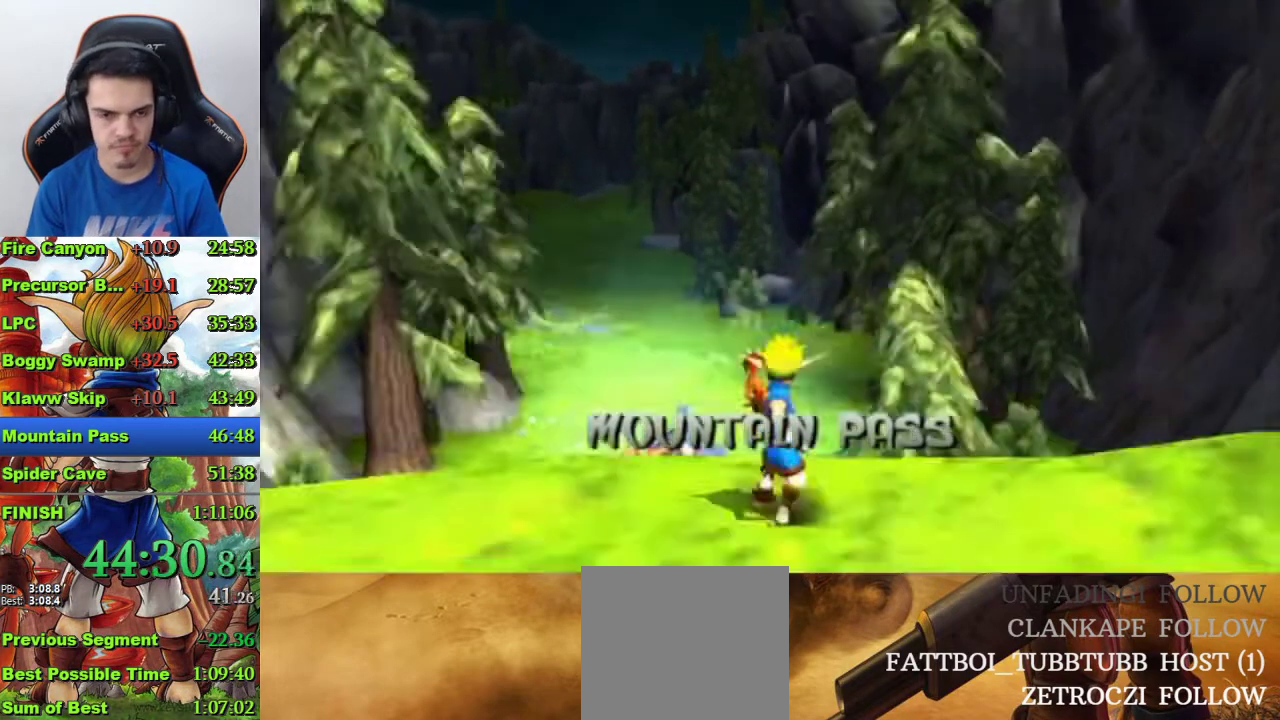
{"buttons": ["SQUARE"], "left_stick": "up", "right_stick": "center", "events": [[100, "SQUARE", "up"], [167, "SQUARE", "down"], [267, "SQUARE", "up"], [333, "SQUARE", "down"], [433, "SQUARE", "up"], [500, "SQUARE", "down"]]}
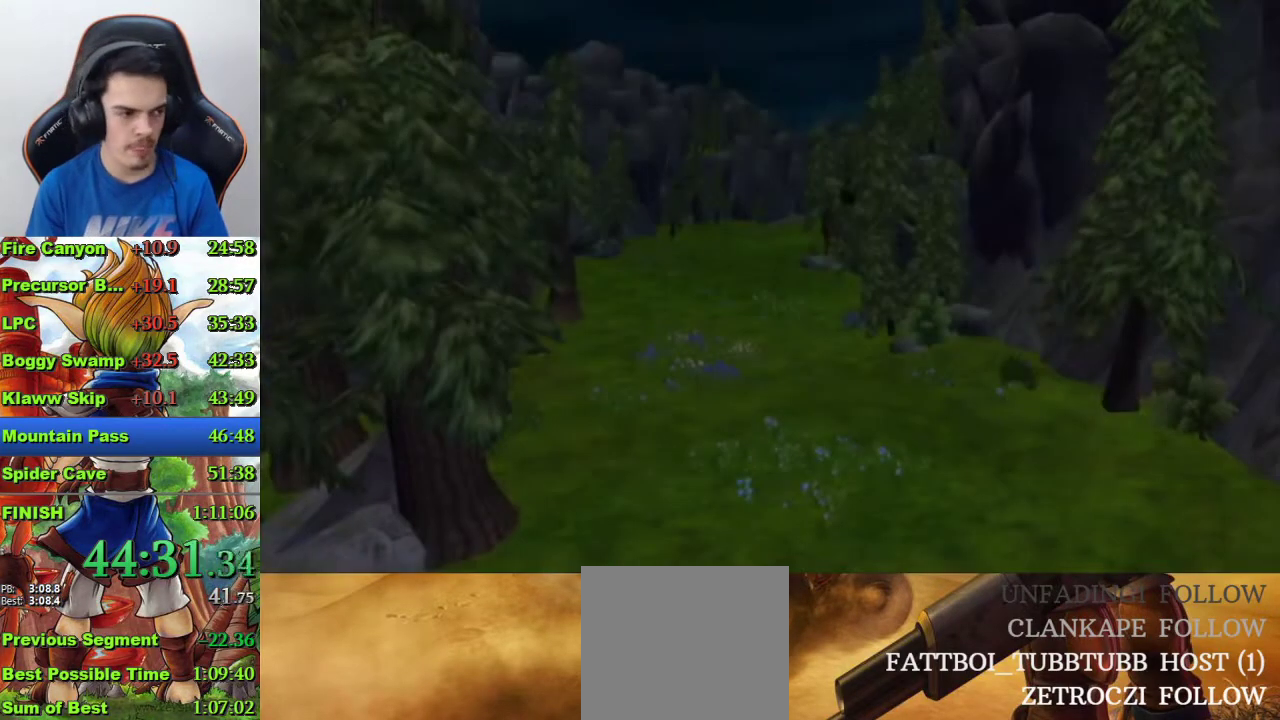
{"buttons": [], "left_stick": "center", "right_stick": "center", "events": [[100, "SQUARE", "up"], [233, "SQUARE", "down"], [267, "left_stick", "center"], [300, "SQUARE", "up"]]}
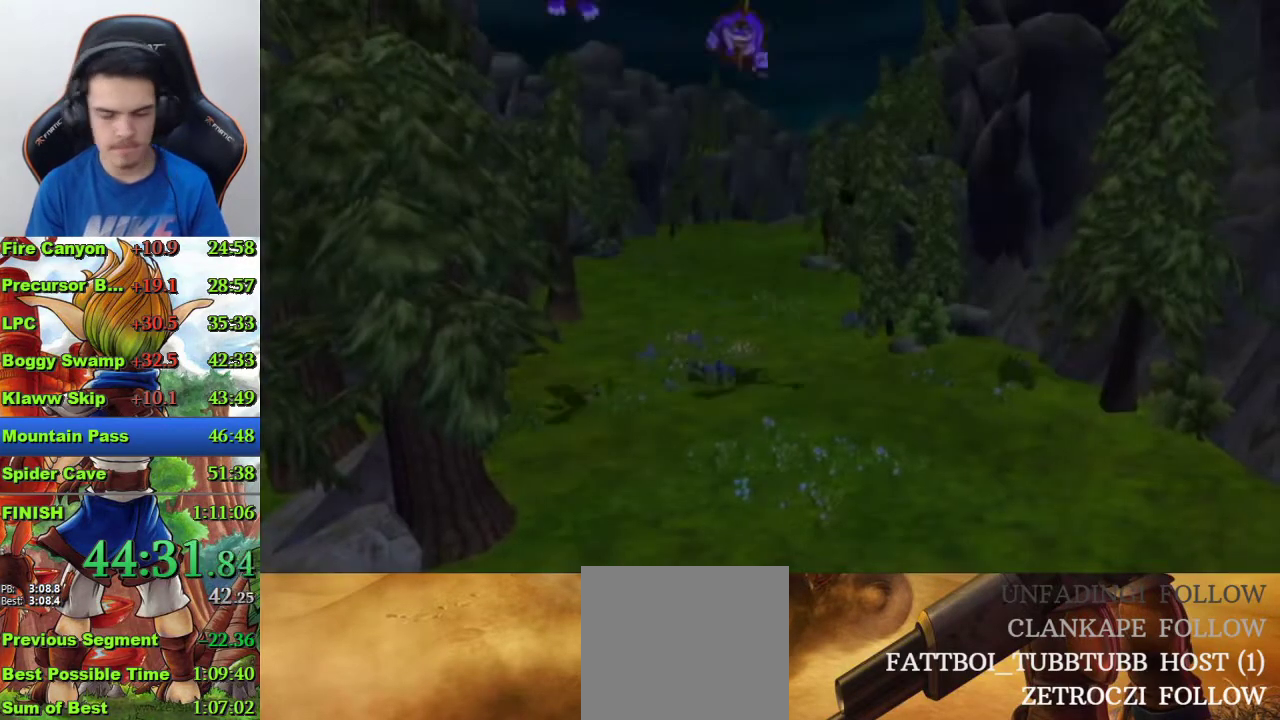
{"buttons": [], "left_stick": "center", "right_stick": "center", "events": []}
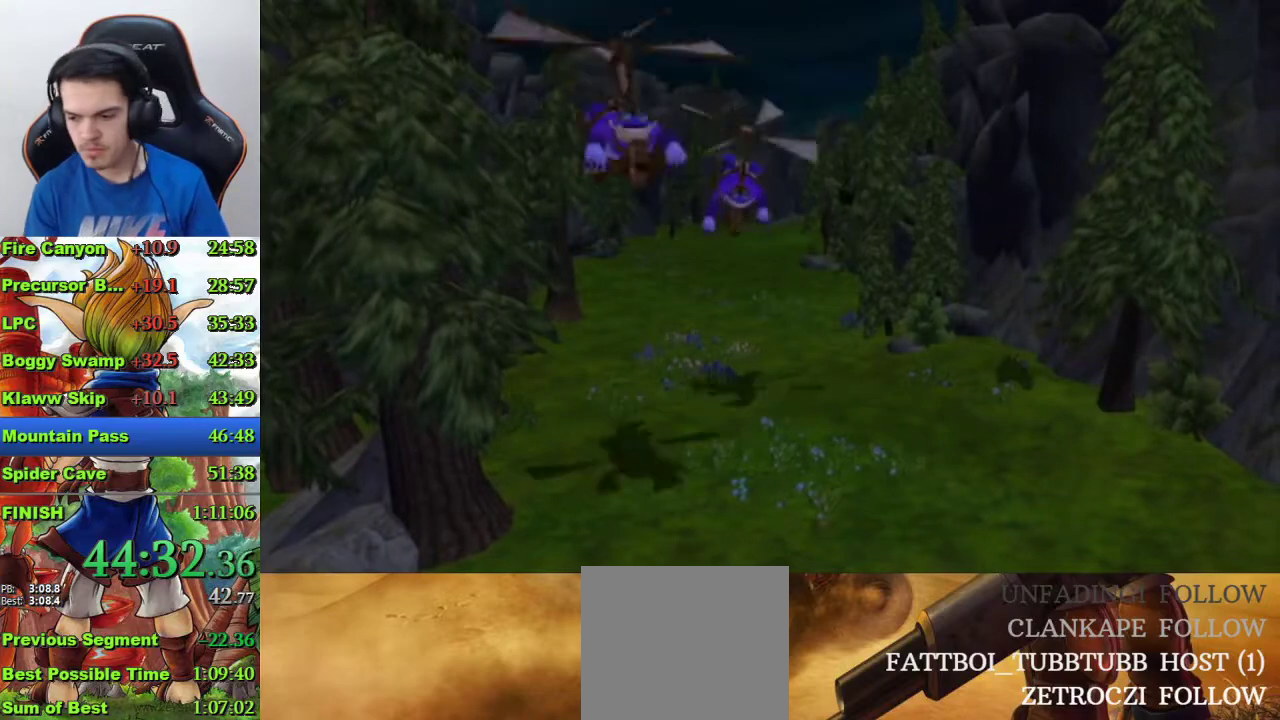
{"buttons": [], "left_stick": "center", "right_stick": "center", "events": []}
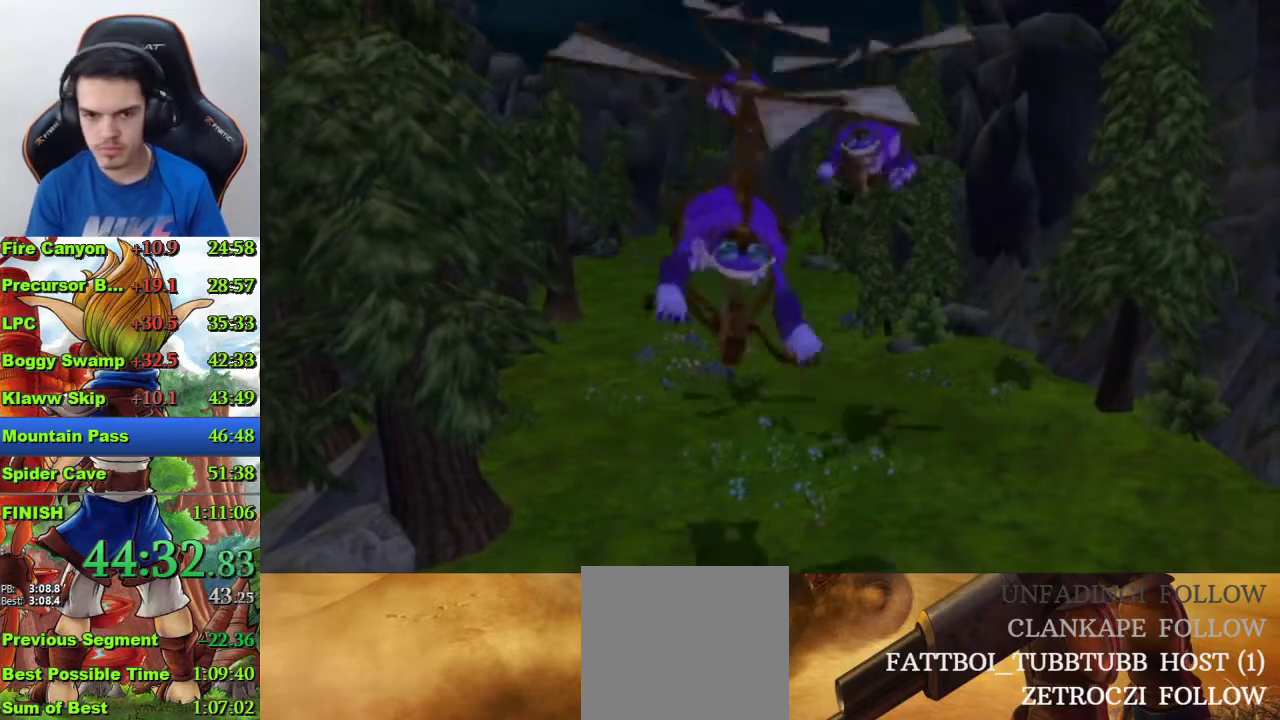
{"buttons": [], "left_stick": "up", "right_stick": "center", "events": [[267, "left_stick", "up"]]}
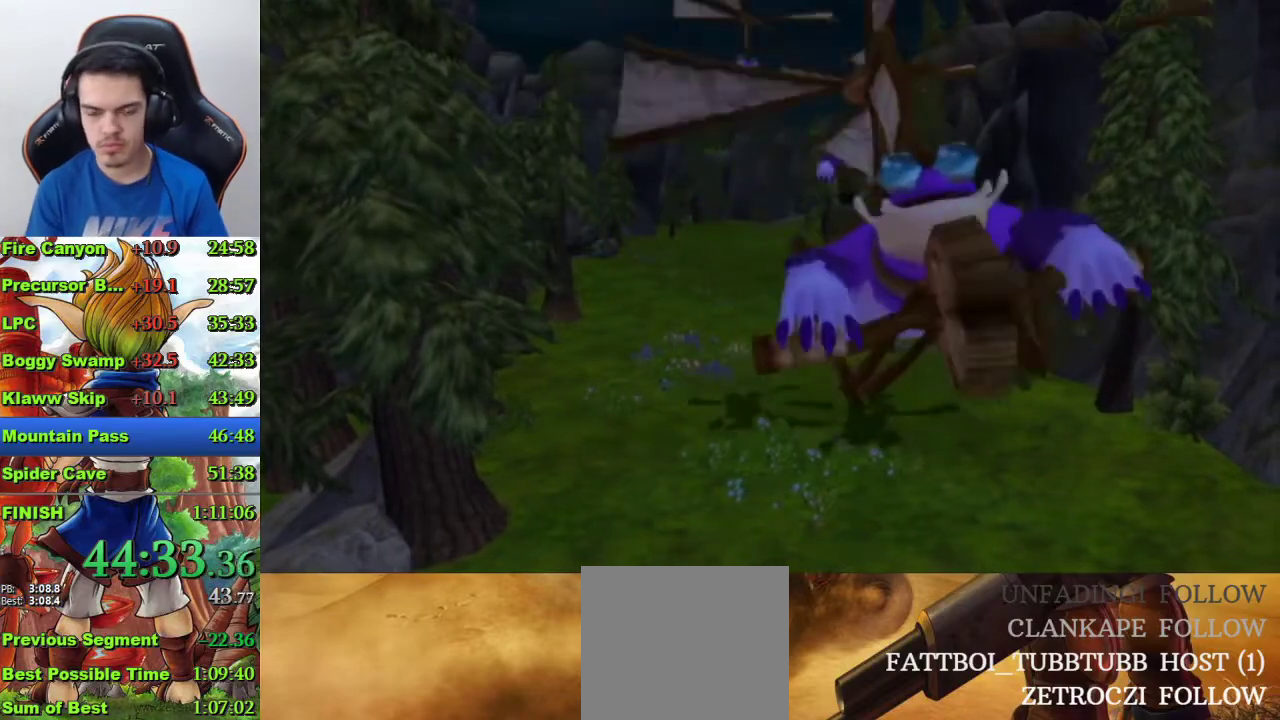
{"buttons": [], "left_stick": "up", "right_stick": "center", "events": [[67, "left_stick", "center"], [433, "left_stick", "up"]]}
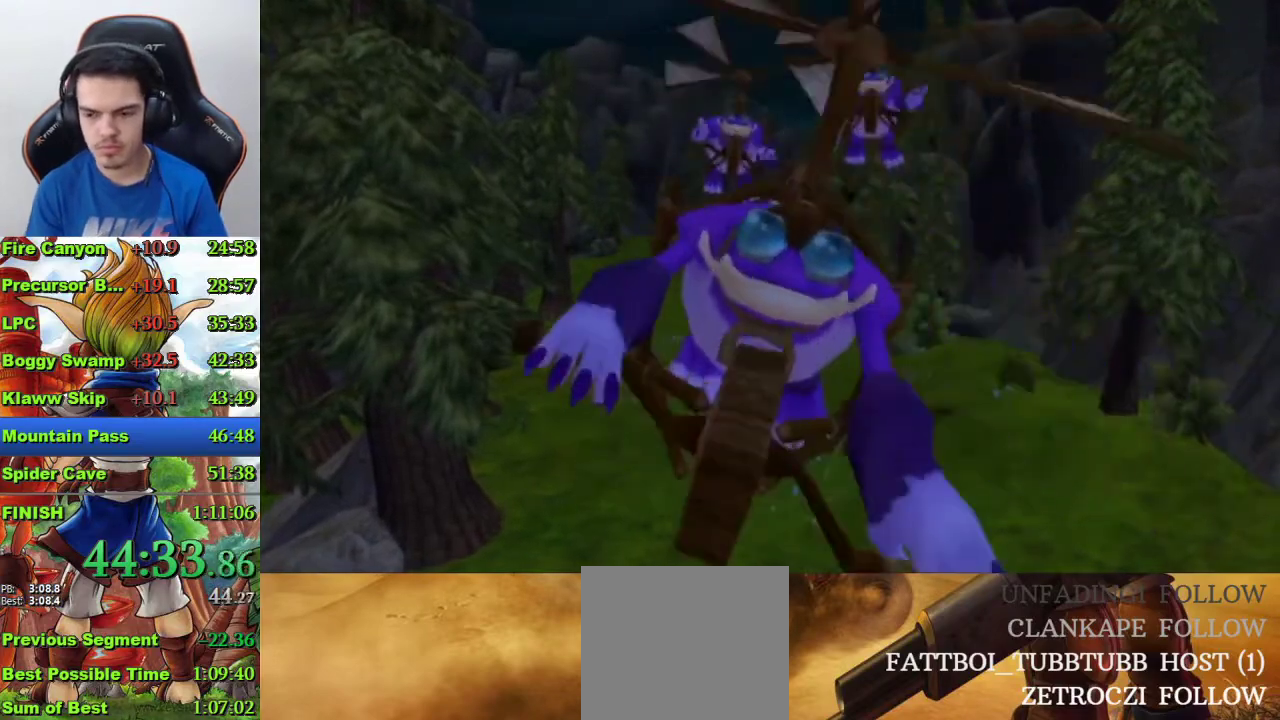
{"buttons": [], "left_stick": "up", "right_stick": "center", "events": []}
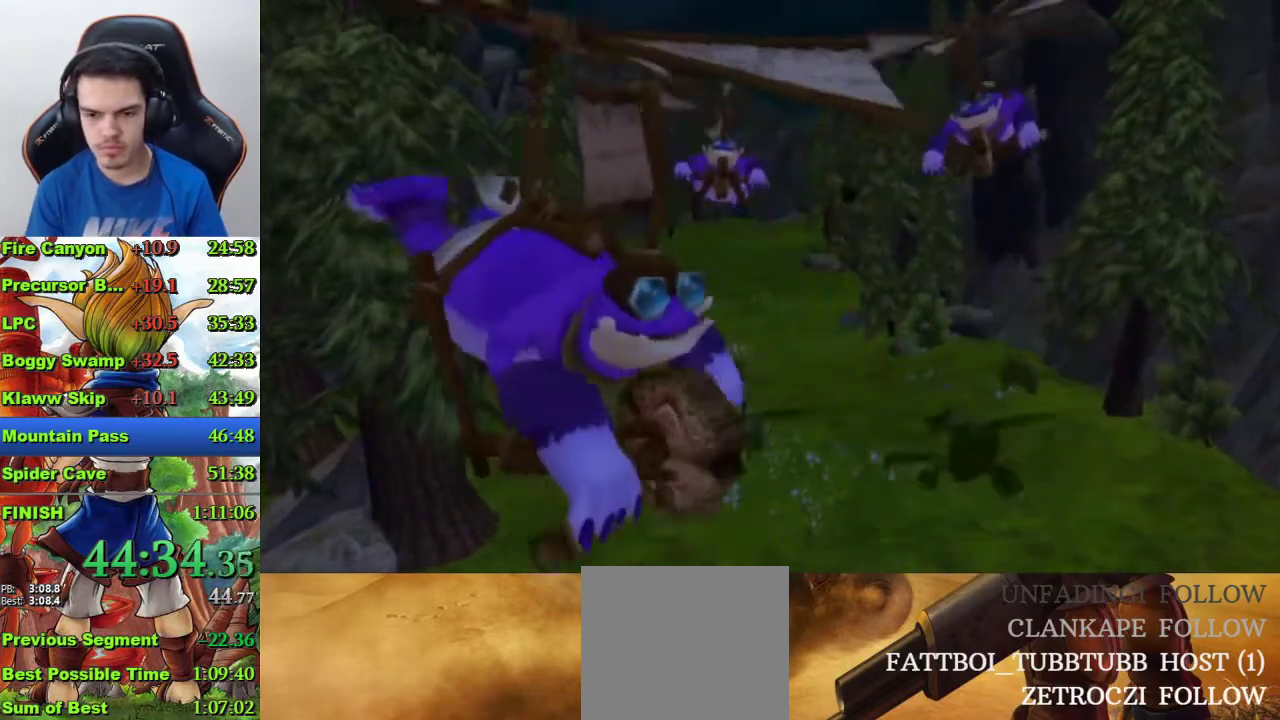
{"buttons": [], "left_stick": "center", "right_stick": "center", "events": [[100, "left_stick", "center"]]}
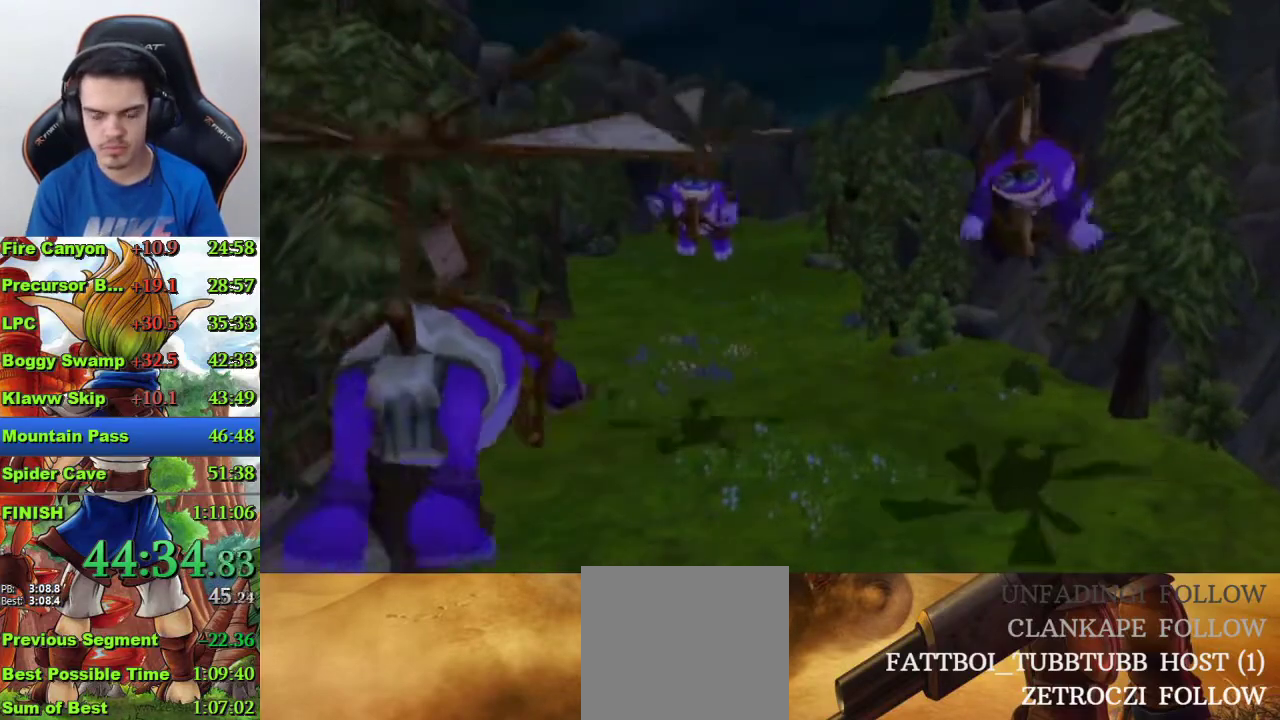
{"buttons": [], "left_stick": "up", "right_stick": "center", "events": [[67, "left_stick", "up"]]}
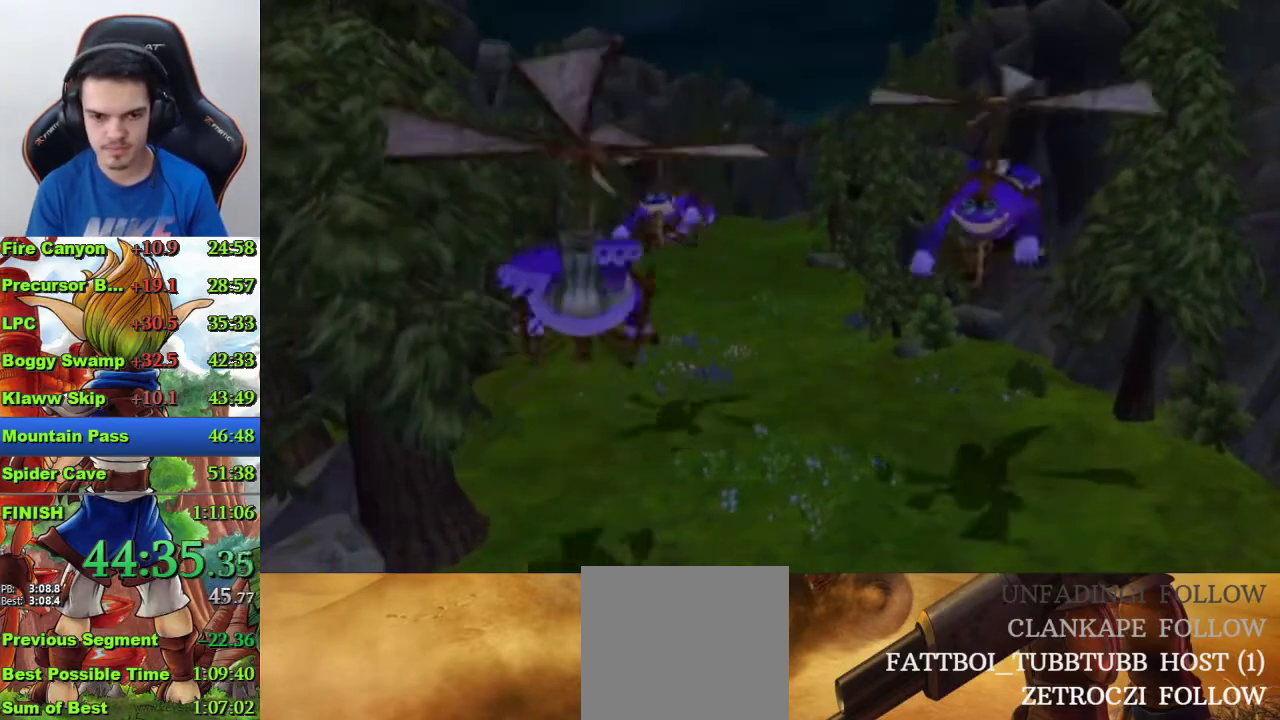
{"buttons": [], "left_stick": "up", "right_stick": "center", "events": []}
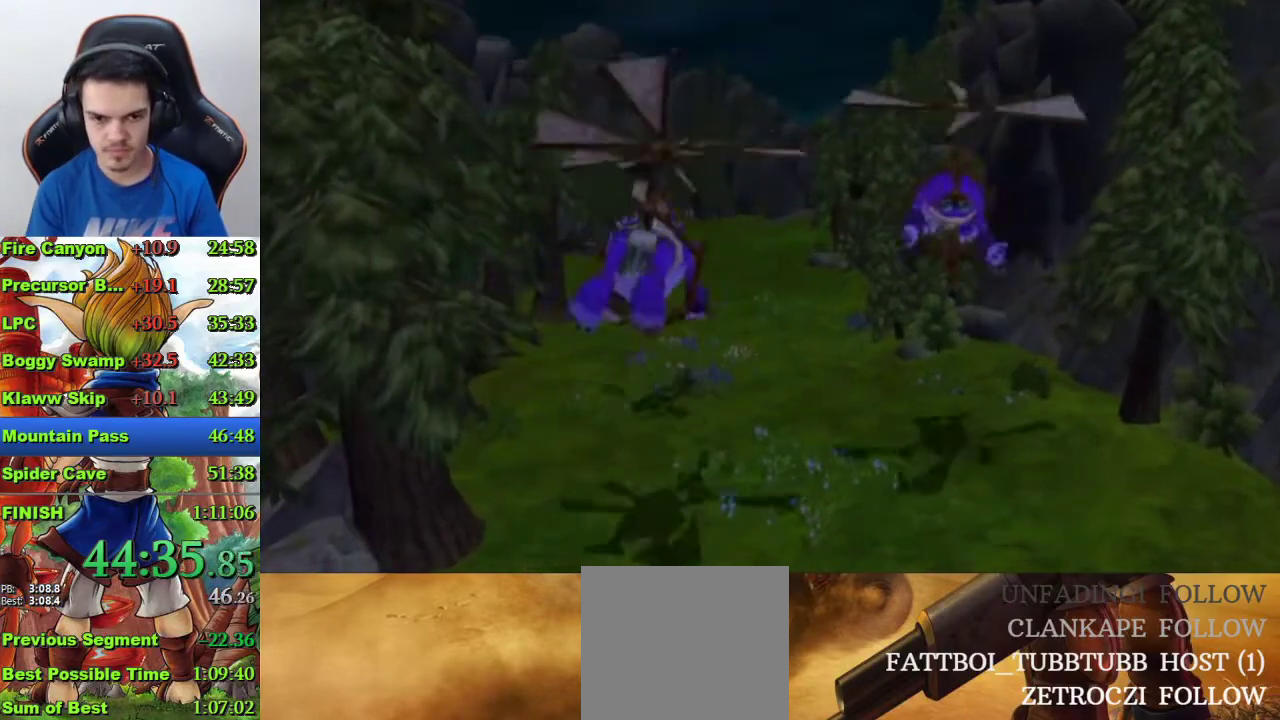
{"buttons": [], "left_stick": "up", "right_stick": "center", "events": []}
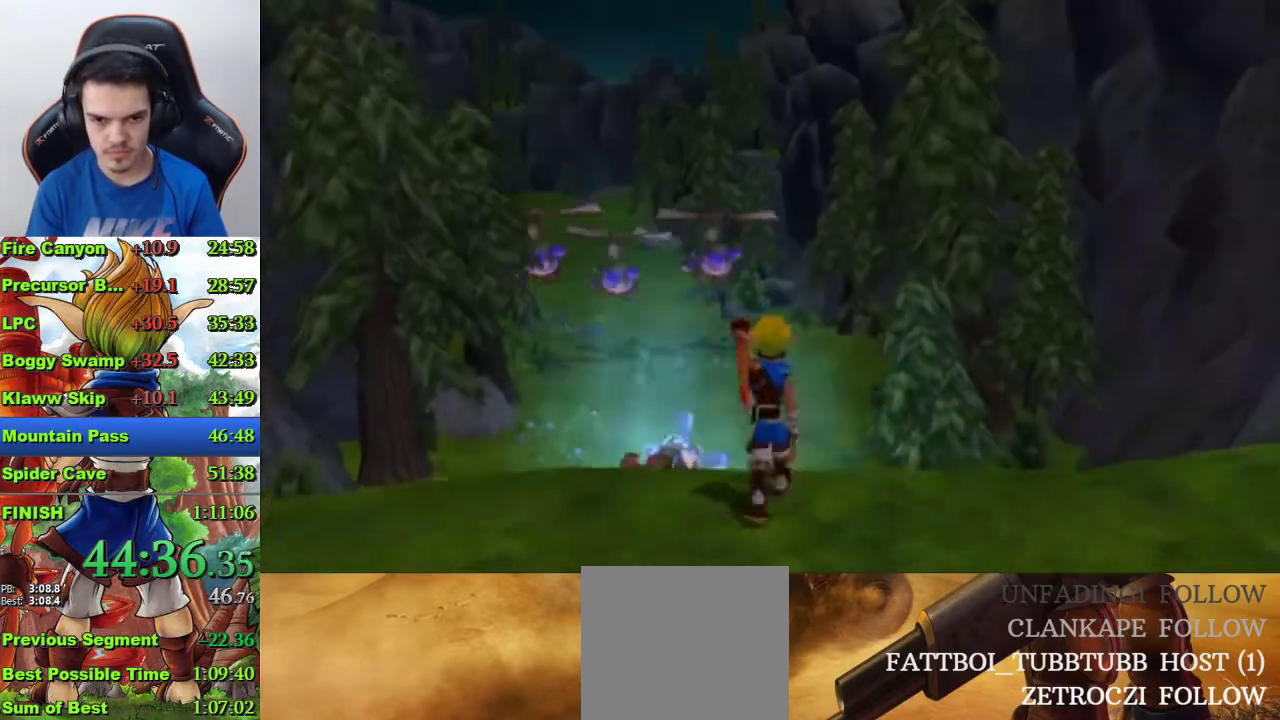
{"buttons": [], "left_stick": "up", "right_stick": "center", "events": [[33, "SQUARE", "down"], [233, "SQUARE", "up"], [433, "CIRCLE", "down"], [500, "CIRCLE", "up"]]}
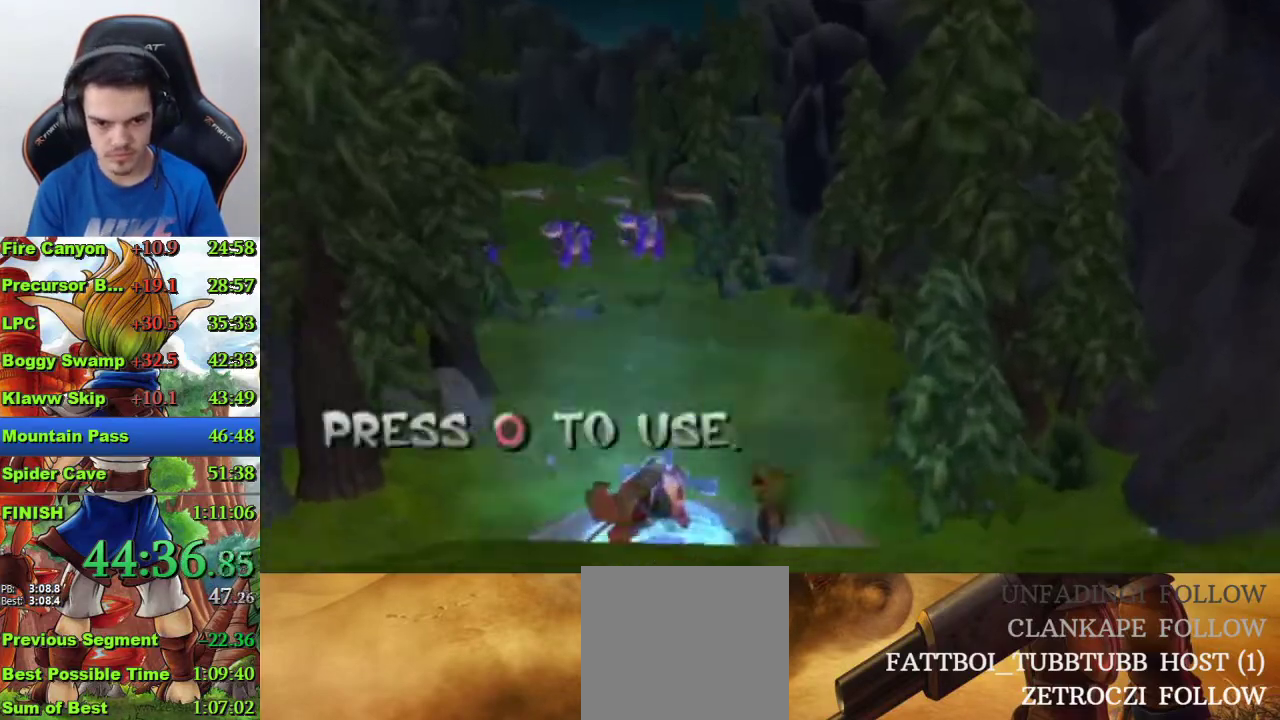
{"buttons": ["CROSS"], "left_stick": "center", "right_stick": "center", "events": [[233, "CROSS", "down"], [233, "left_stick", "center"]]}
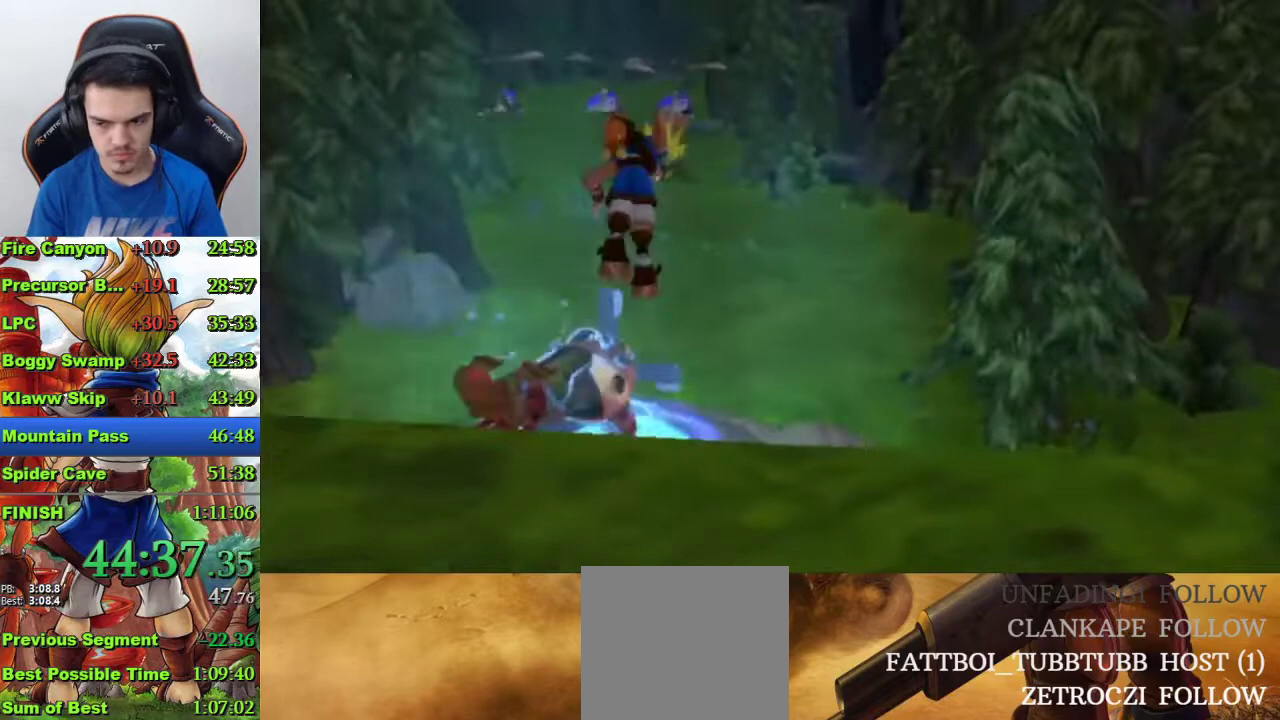
{"buttons": ["CROSS"], "left_stick": "center", "right_stick": "center", "events": []}
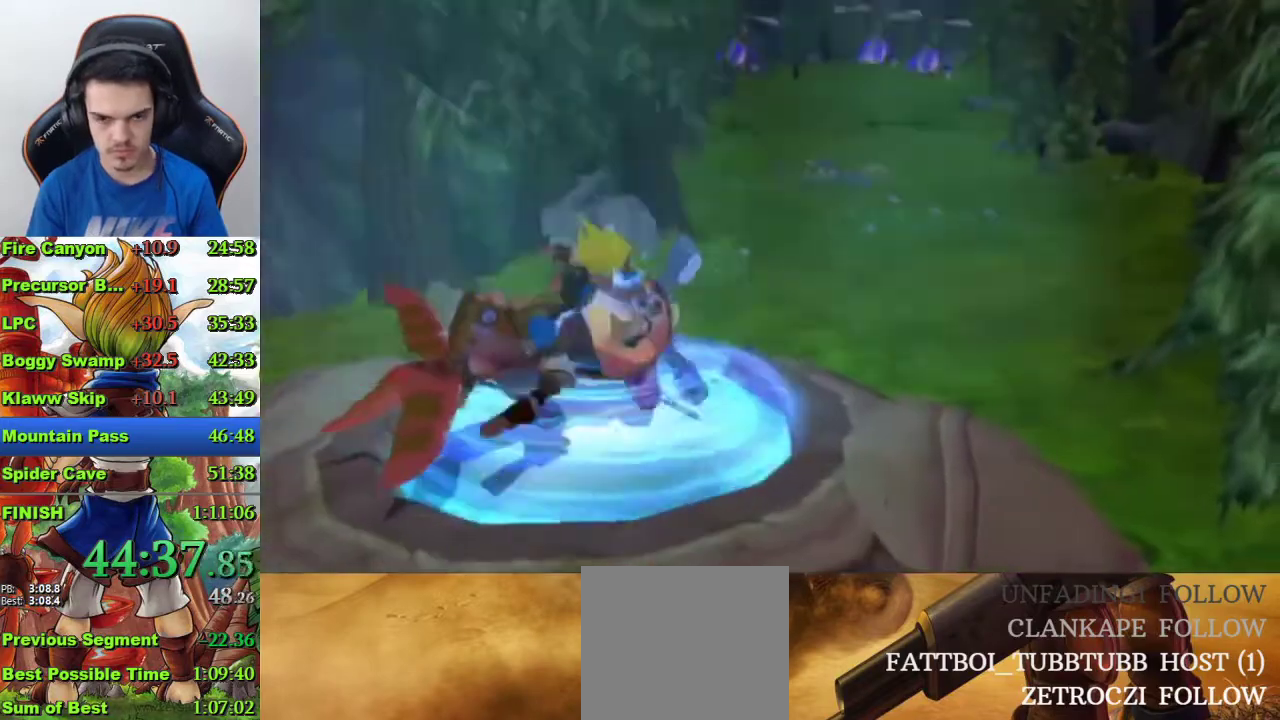
{"buttons": ["CROSS"], "left_stick": "center", "right_stick": "center", "events": [[333, "left_stick", "left"], [400, "left_stick", "center"]]}
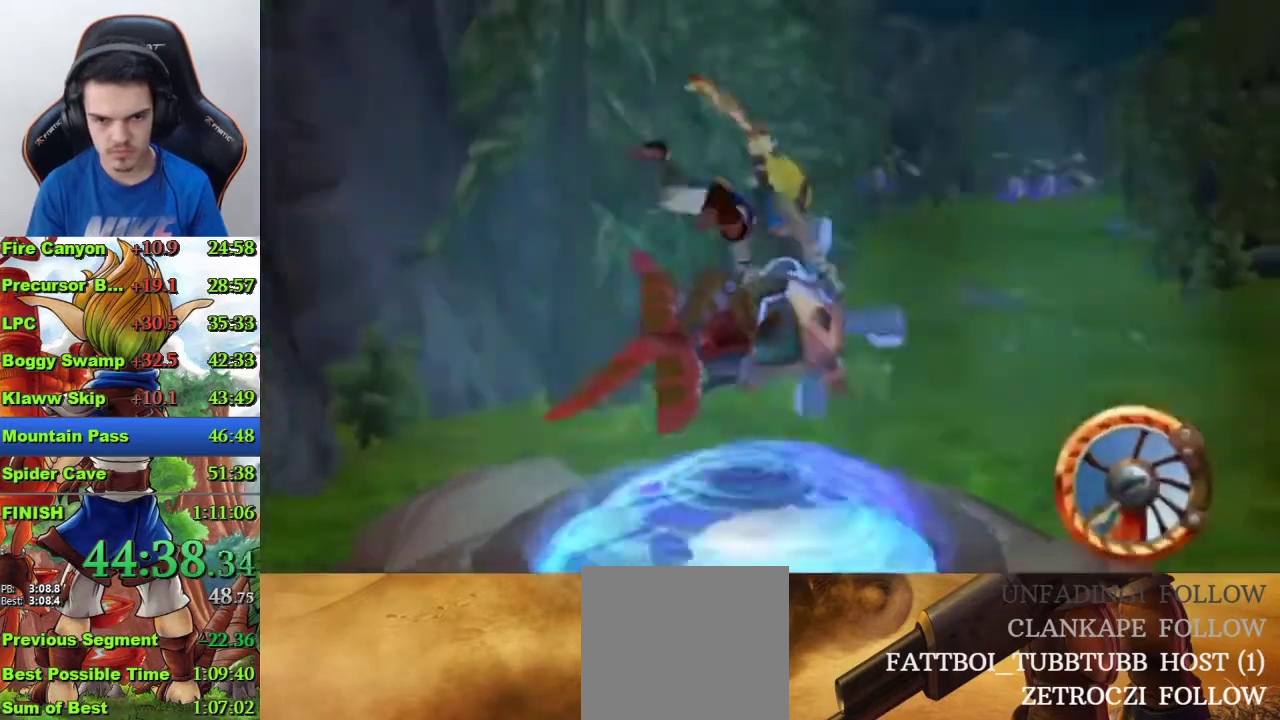
{"buttons": ["CROSS"], "left_stick": "center", "right_stick": "center", "events": [[367, "left_stick", "left"], [467, "left_stick", "center"]]}
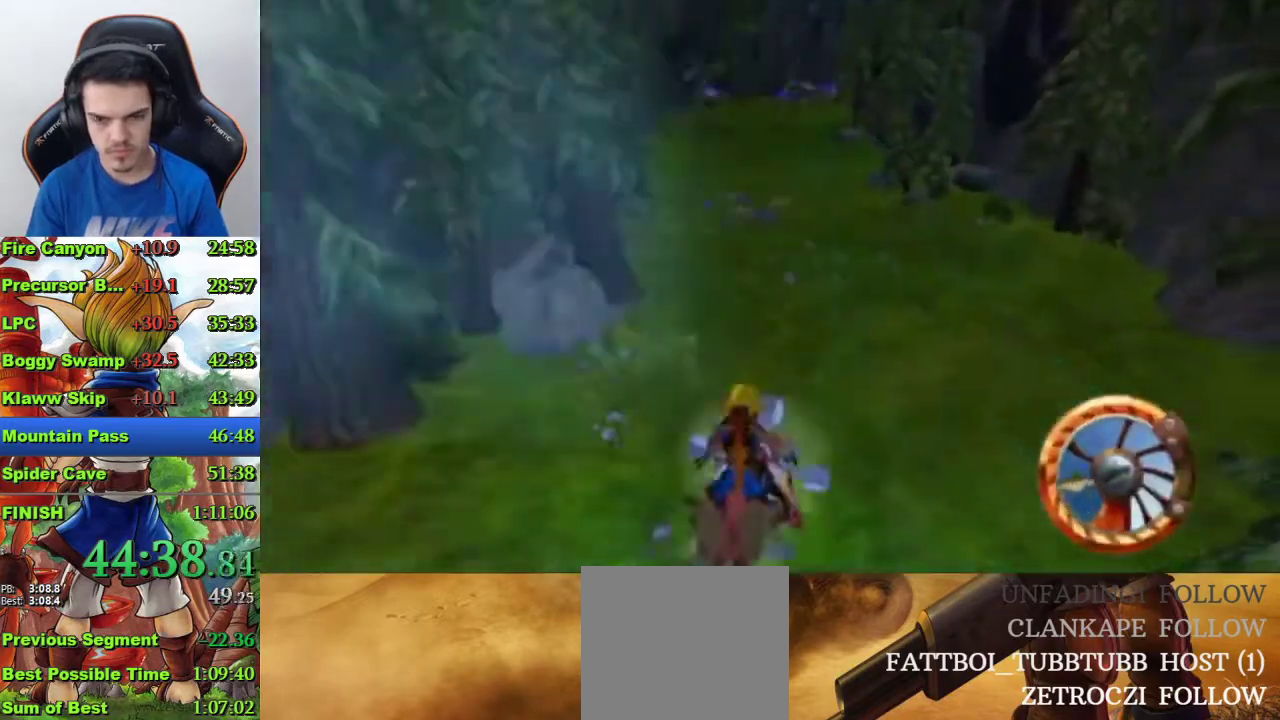
{"buttons": ["CROSS"], "left_stick": "center", "right_stick": "center", "events": []}
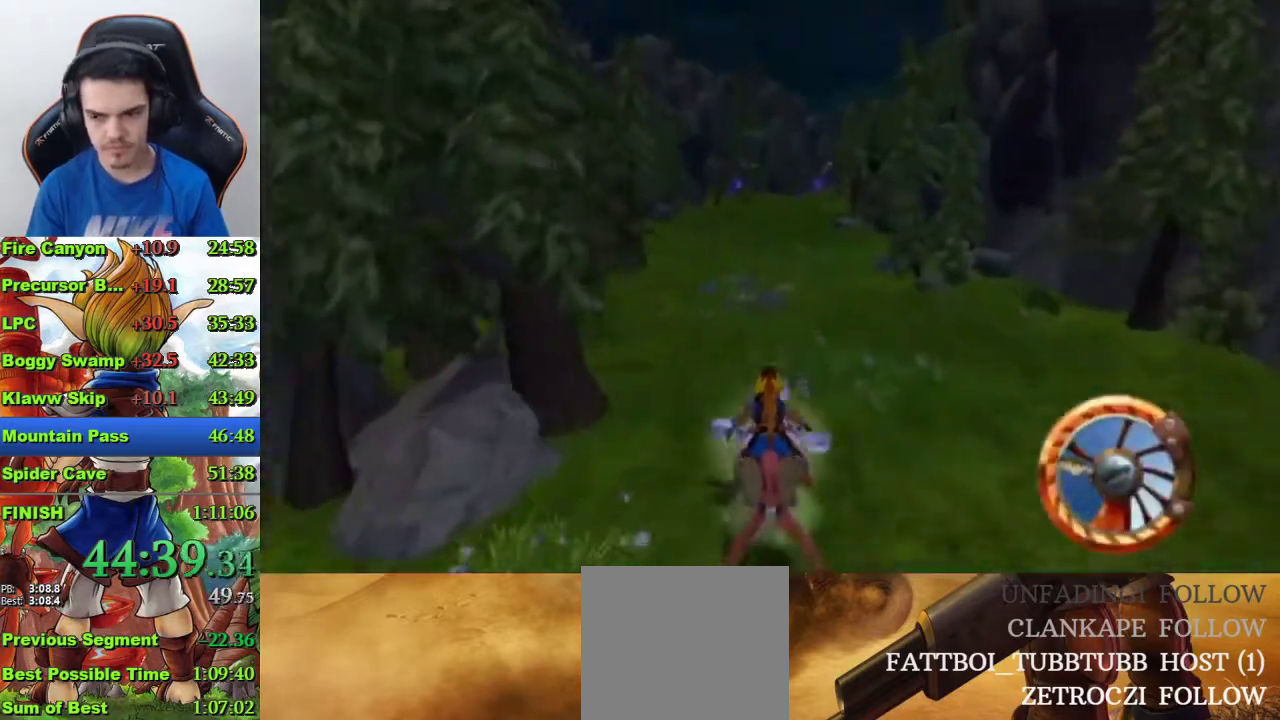
{"buttons": ["CROSS"], "left_stick": "center", "right_stick": "center", "events": []}
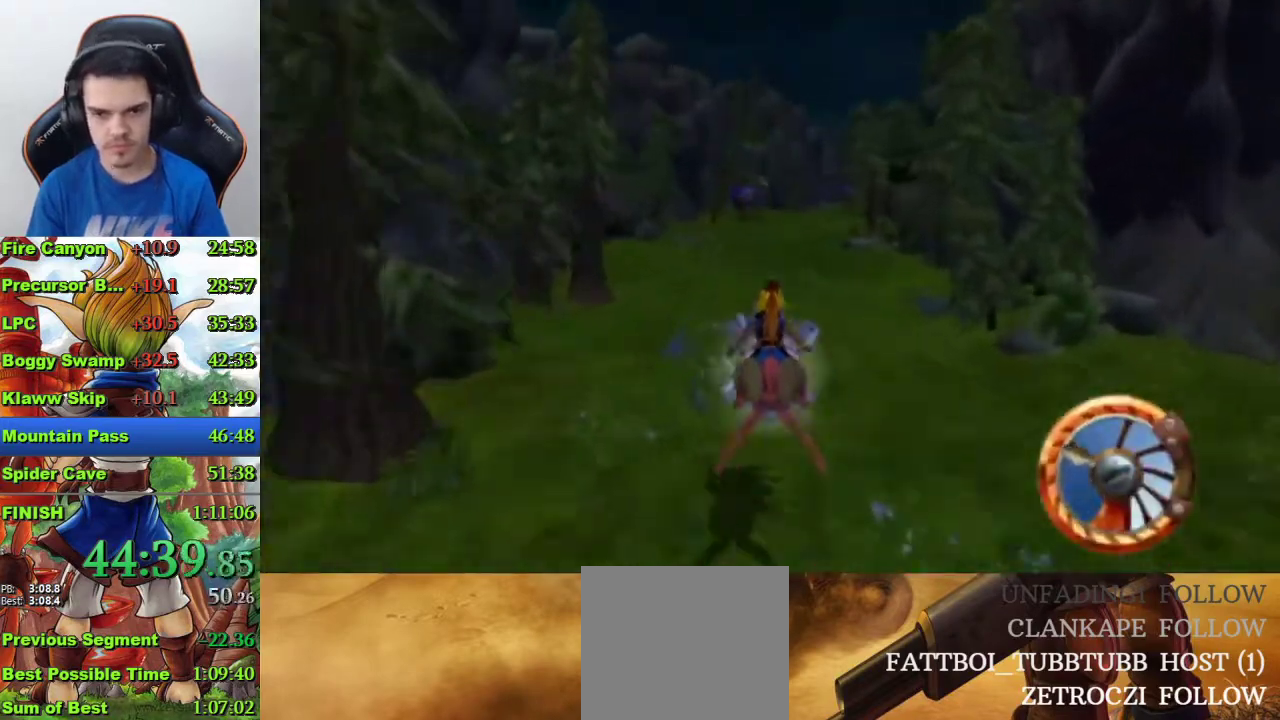
{"buttons": ["CROSS"], "left_stick": "center", "right_stick": "center", "events": []}
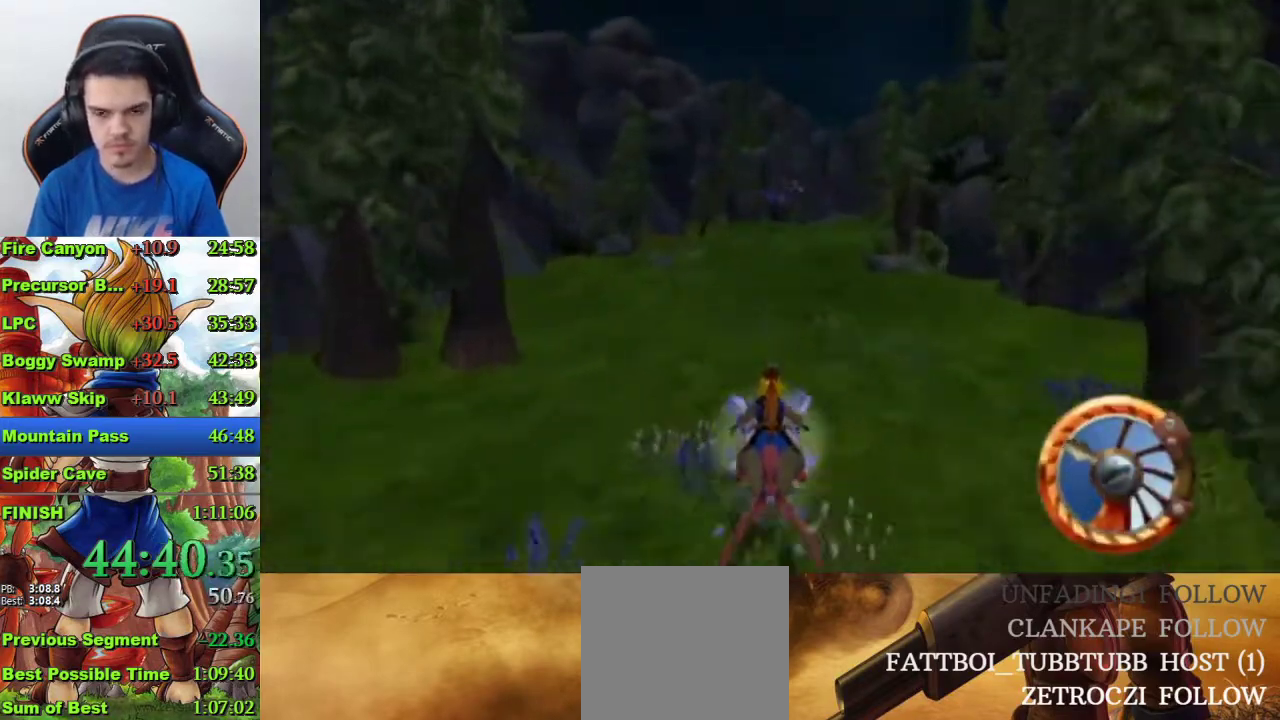
{"buttons": ["CROSS"], "left_stick": "center", "right_stick": "center", "events": []}
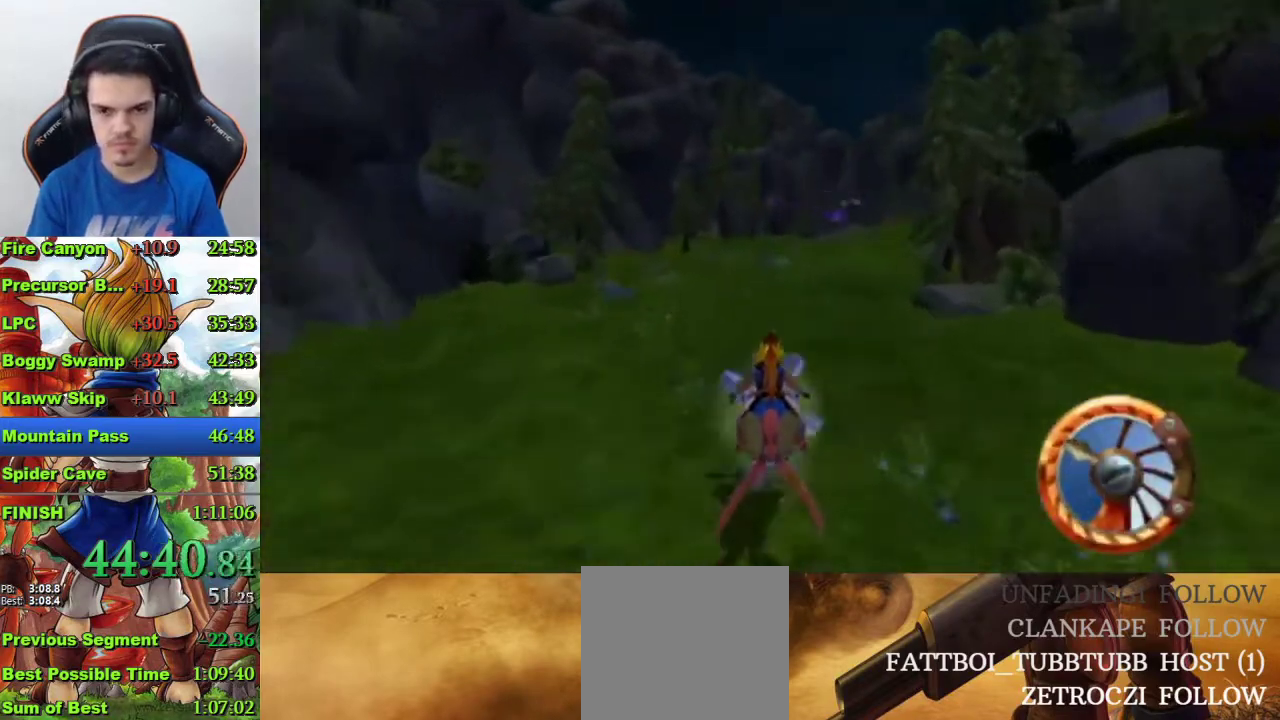
{"buttons": ["CROSS"], "left_stick": "center", "right_stick": "center", "events": [[33, "left_stick", "right"], [133, "left_stick", "center"]]}
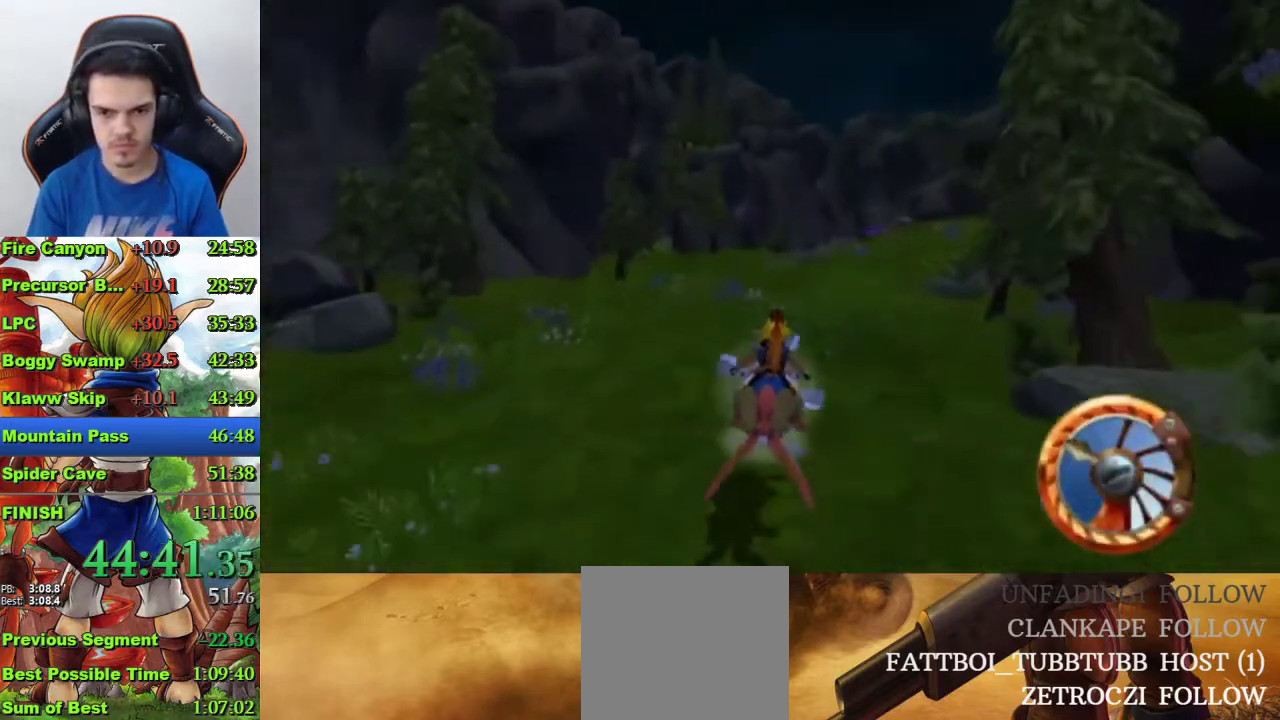
{"buttons": ["CROSS"], "left_stick": "center", "right_stick": "center", "events": [[233, "left_stick", "right"], [333, "left_stick", "center"]]}
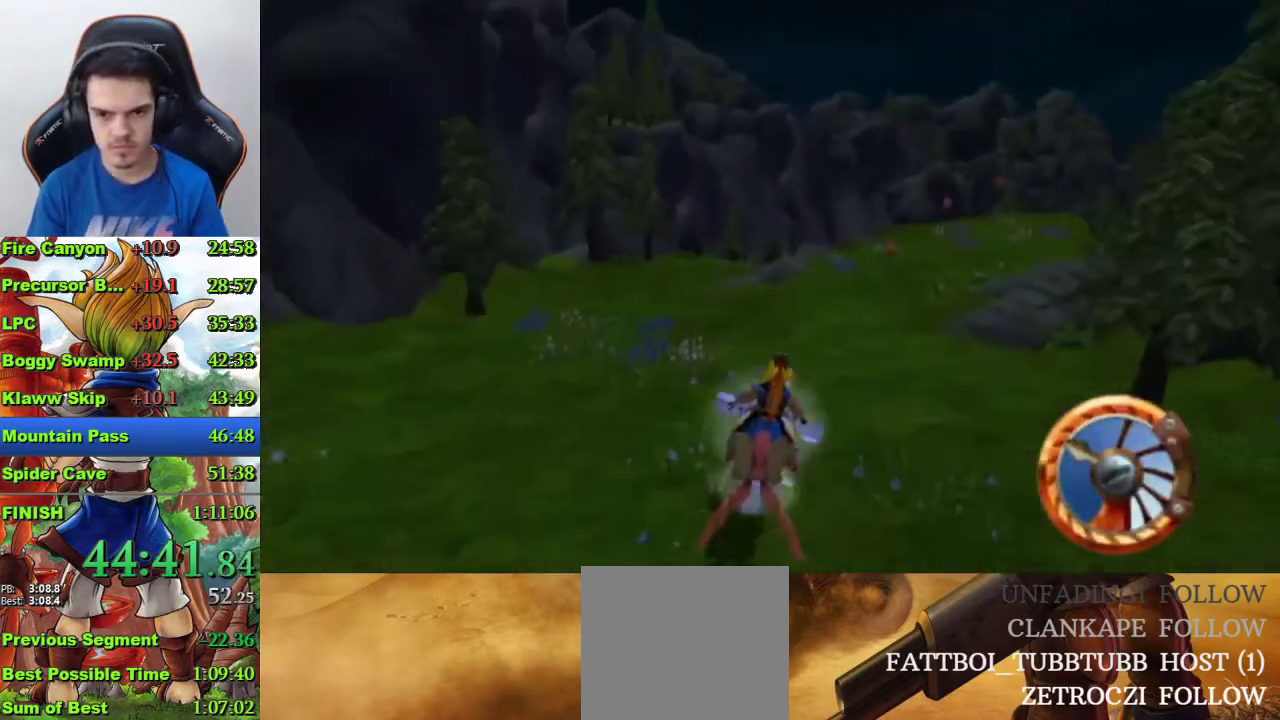
{"buttons": ["CROSS"], "left_stick": "center", "right_stick": "center", "events": [[33, "left_stick", "right"], [167, "left_stick", "center"], [300, "left_stick", "right"], [467, "left_stick", "center"]]}
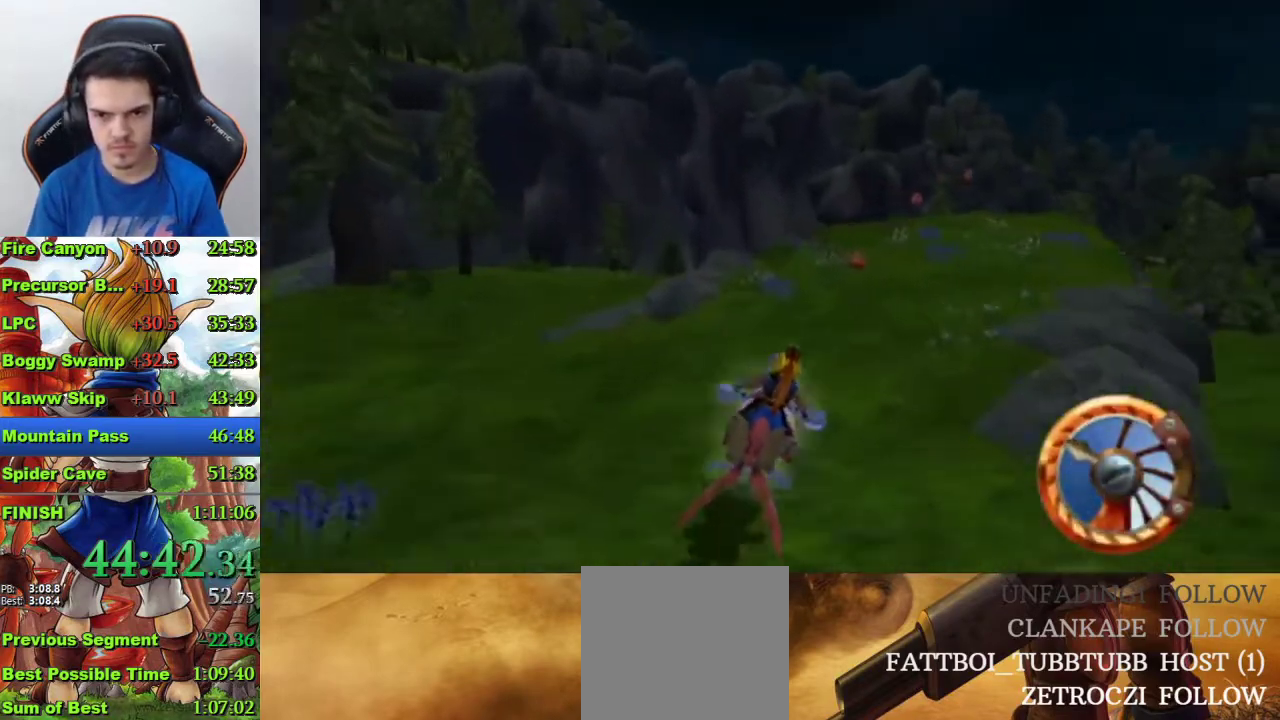
{"buttons": ["CROSS"], "left_stick": "center", "right_stick": "center", "events": [[67, "left_stick", "right"], [467, "left_stick", "center"]]}
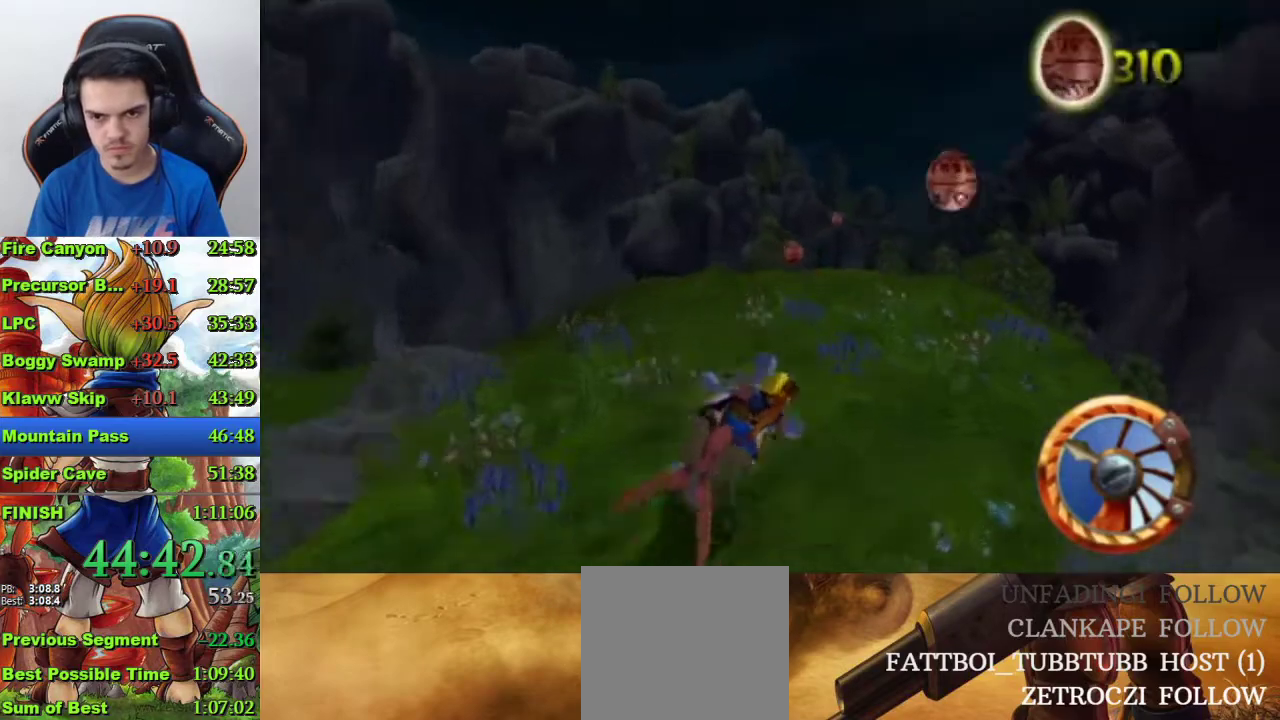
{"buttons": ["CROSS", "R1"], "left_stick": "center", "right_stick": "center", "events": [[467, "R1", "down"]]}
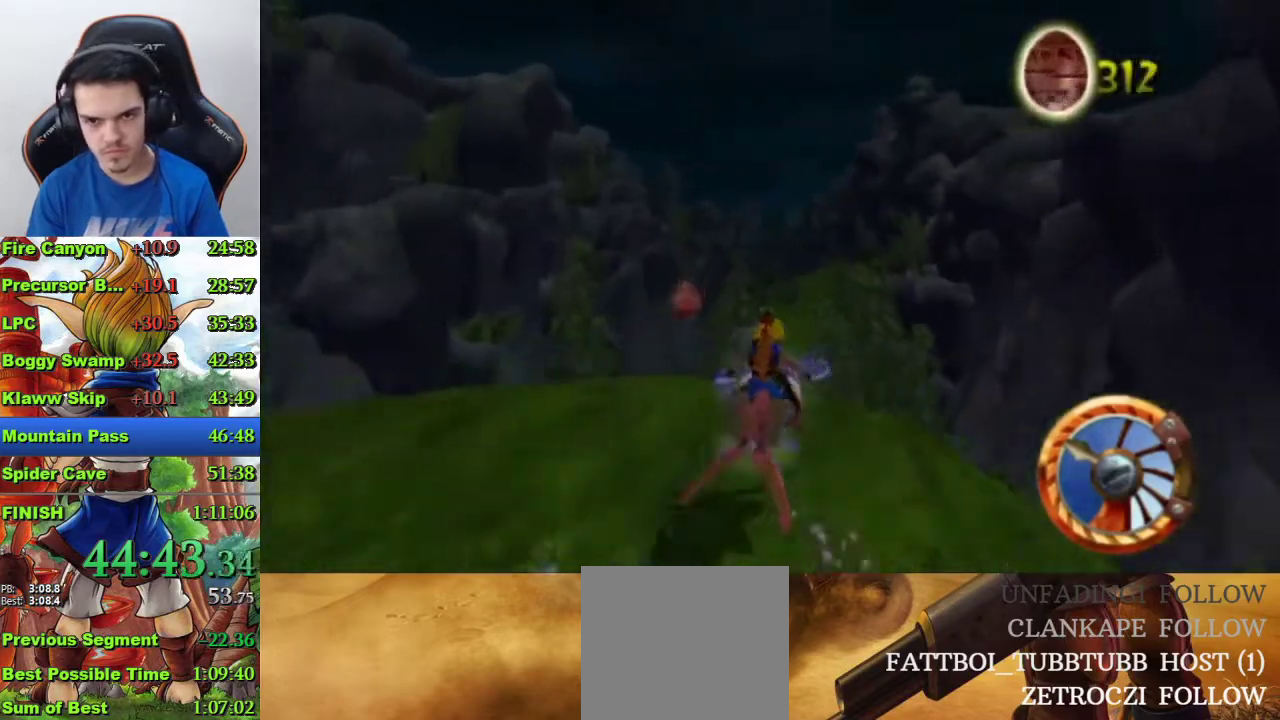
{"buttons": ["CROSS"], "left_stick": "center", "right_stick": "center", "events": [[233, "R1", "up"]]}